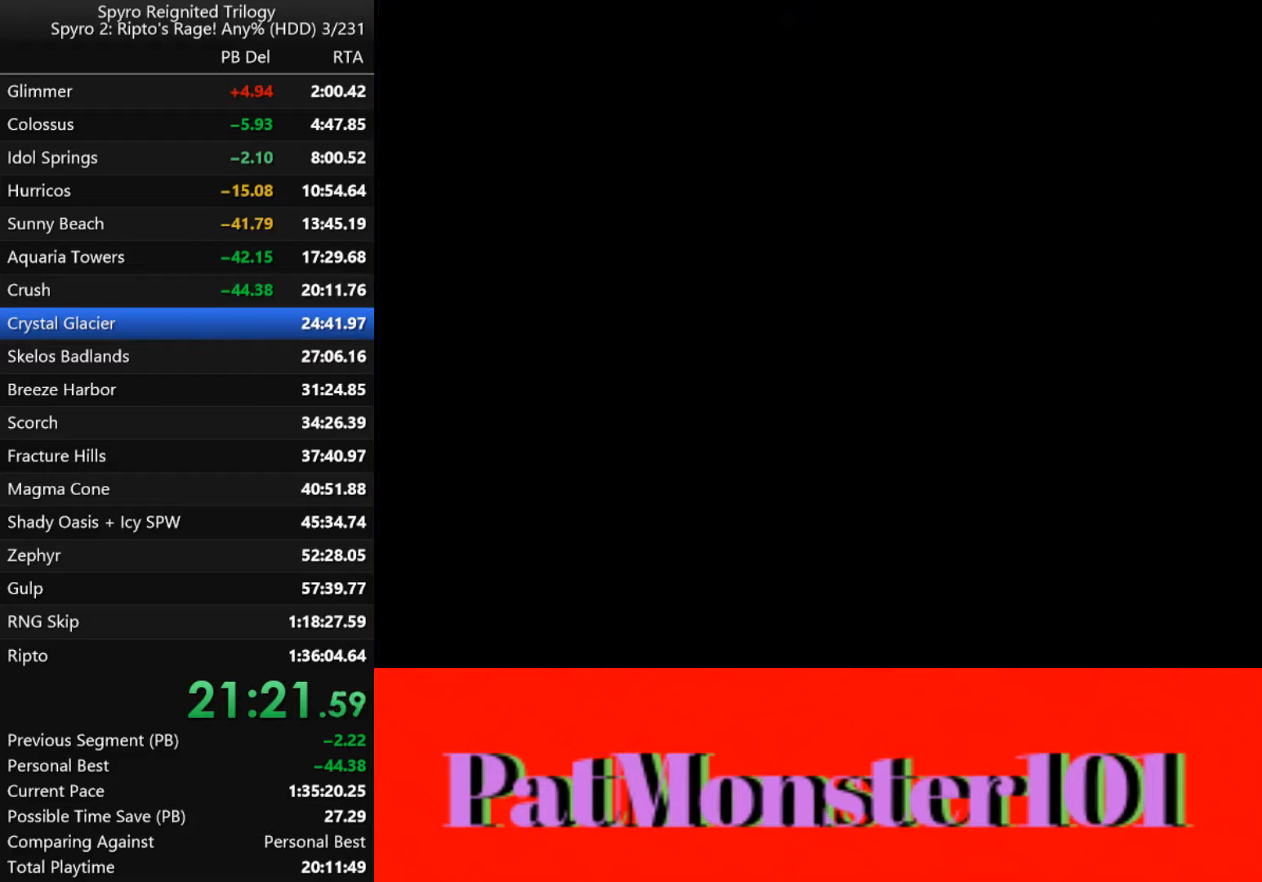
Gameplay with a controller (PlayStation layout); each line is a JSON object with the inputs held at the frame after it. "events" lists button and stick changes between this image and that frame as [ms after this image, input, new state], when the widget could be followed in between. Not read: L1 R1 TOUCHPAD.
{"buttons": ["TRIANGLE"], "left_stick": "center", "right_stick": "center", "events": [[417, "TRIANGLE", "down"]]}
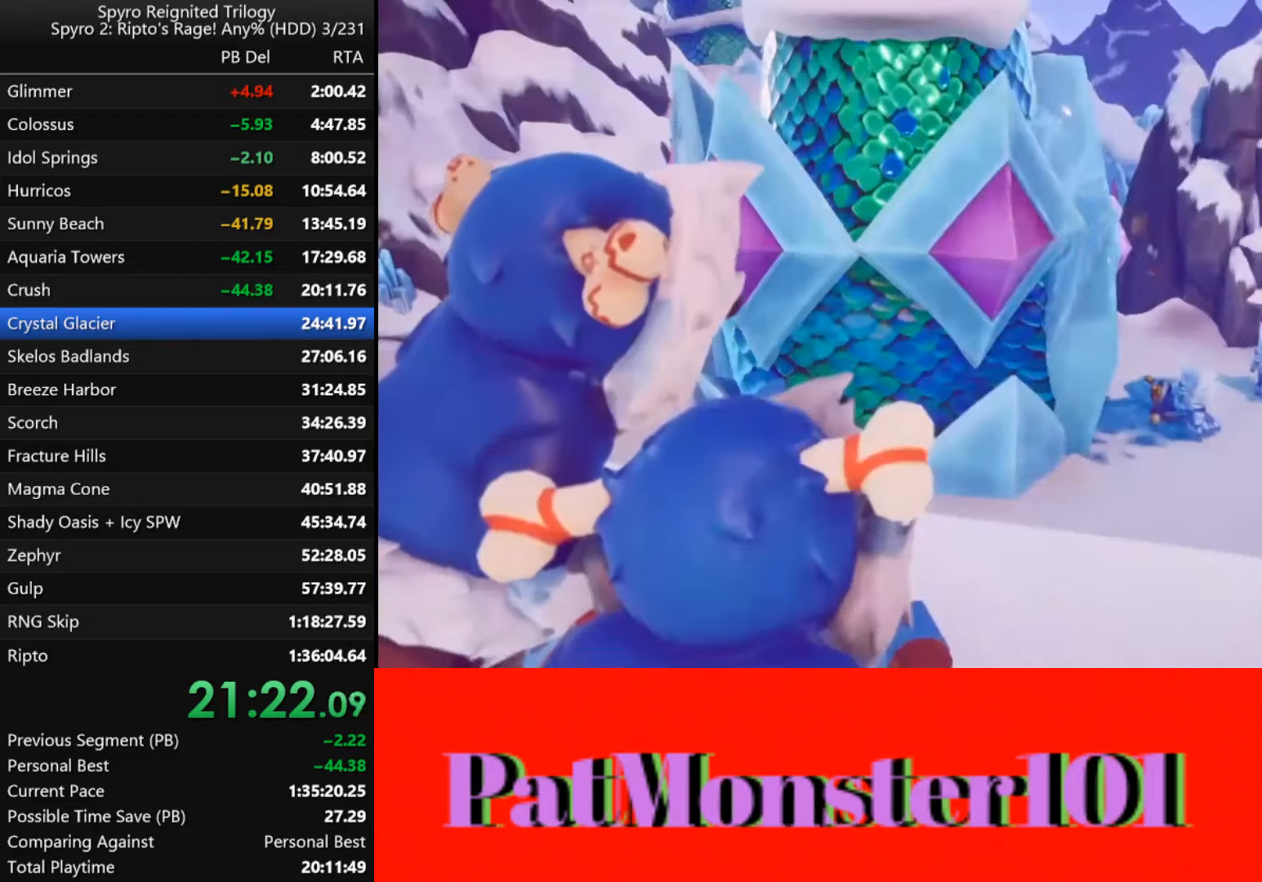
{"buttons": [], "left_stick": "center", "right_stick": "center", "events": [[17, "TRIANGLE", "up"], [234, "TRIANGLE", "down"], [334, "TRIANGLE", "up"], [400, "TRIANGLE", "down"], [484, "TRIANGLE", "up"]]}
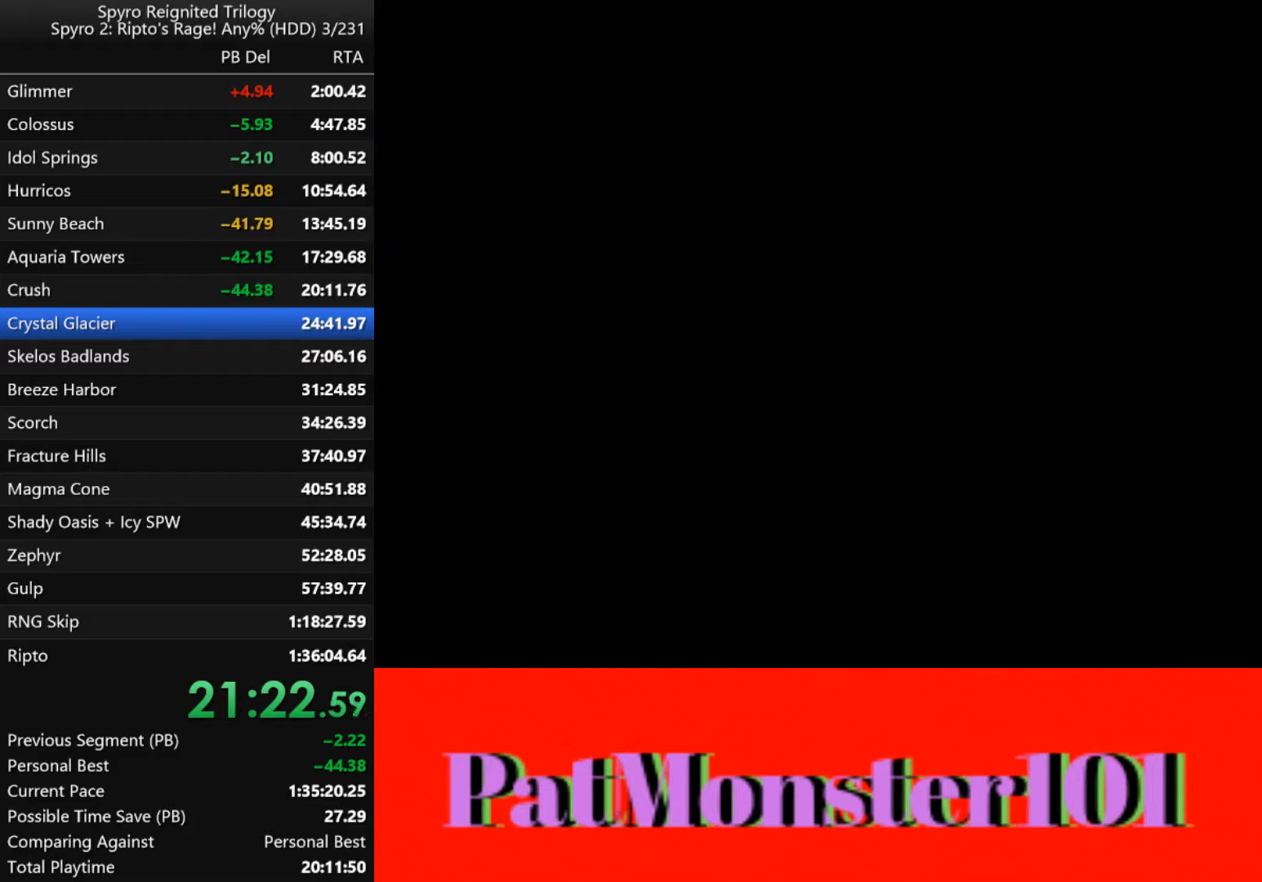
{"buttons": [], "left_stick": "center", "right_stick": "center", "events": []}
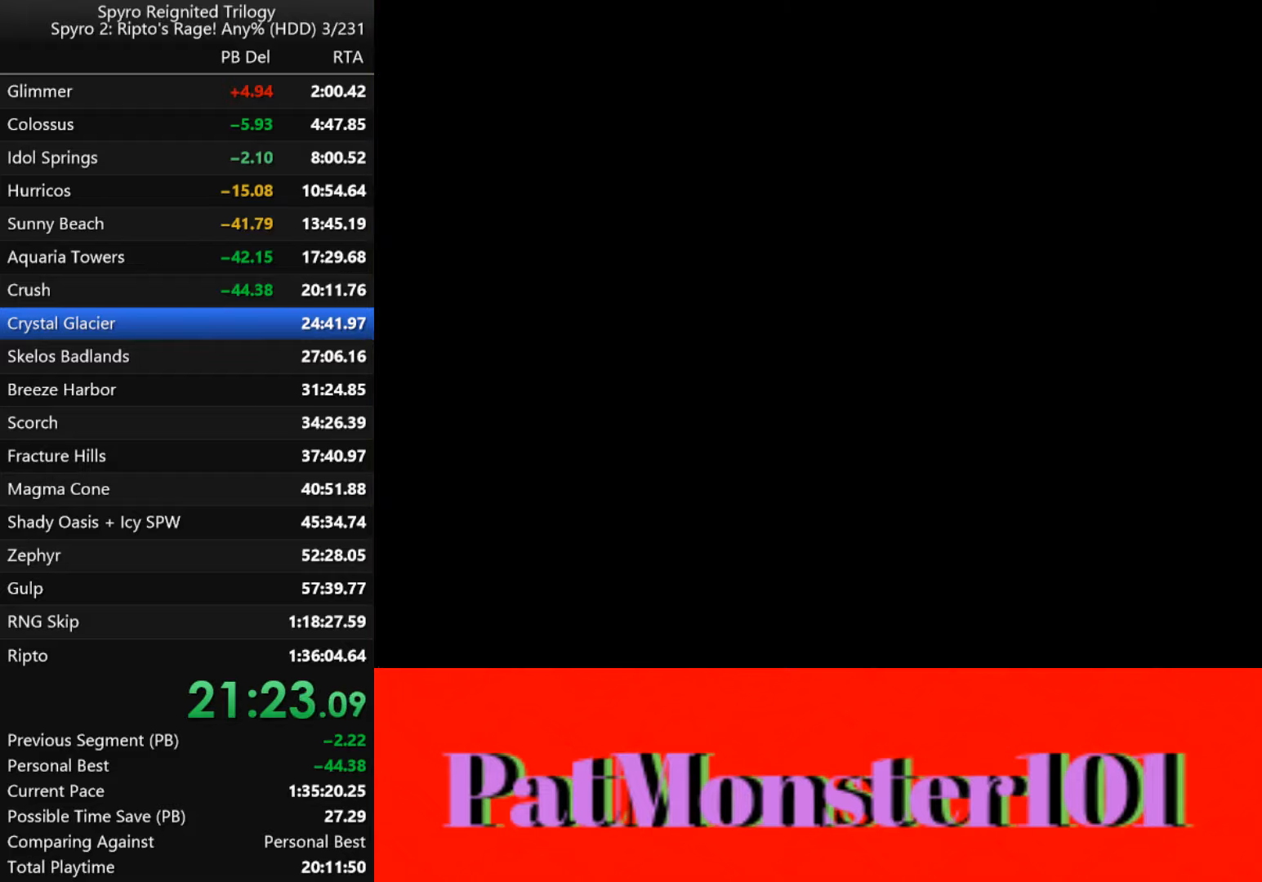
{"buttons": [], "left_stick": "center", "right_stick": "center", "events": []}
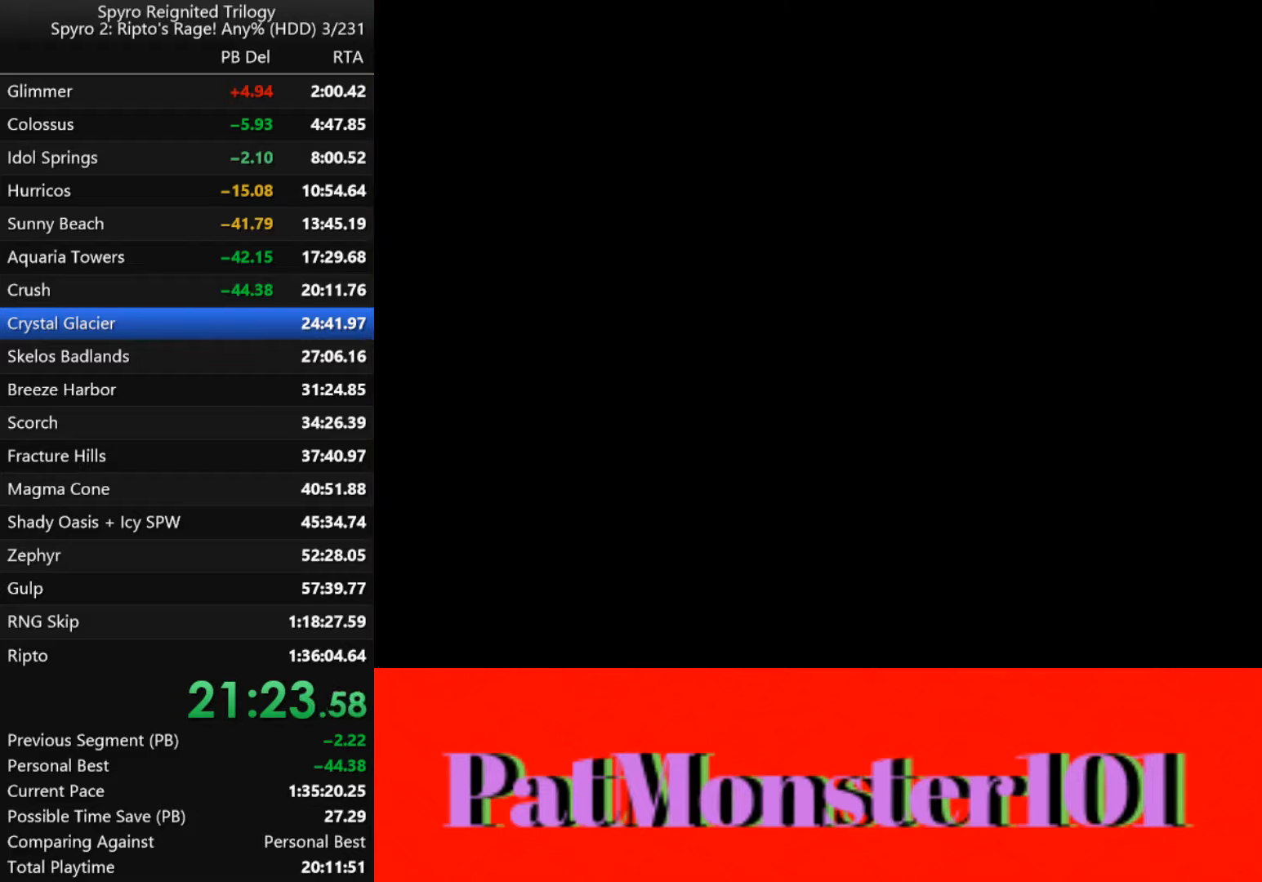
{"buttons": [], "left_stick": "center", "right_stick": "center", "events": []}
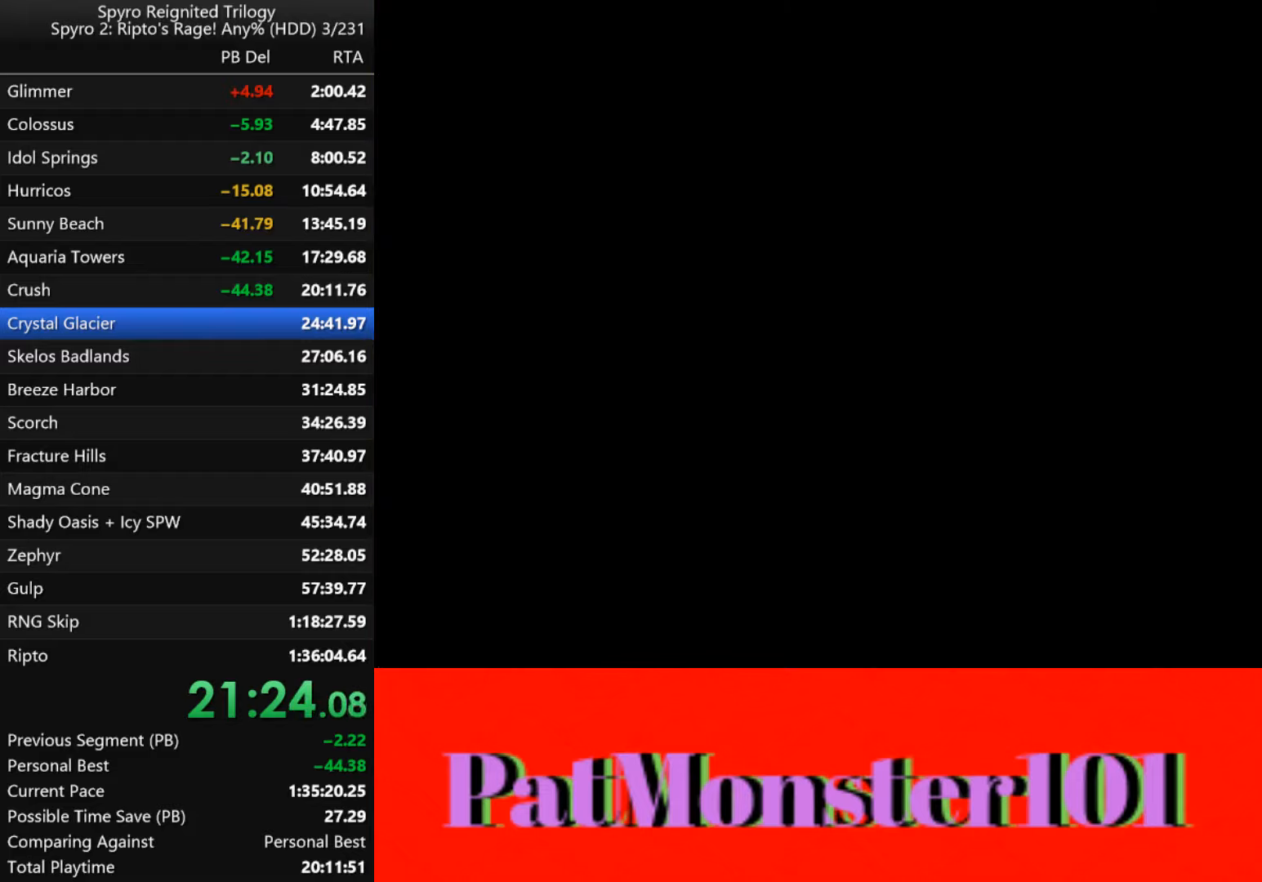
{"buttons": [], "left_stick": "center", "right_stick": "center", "events": []}
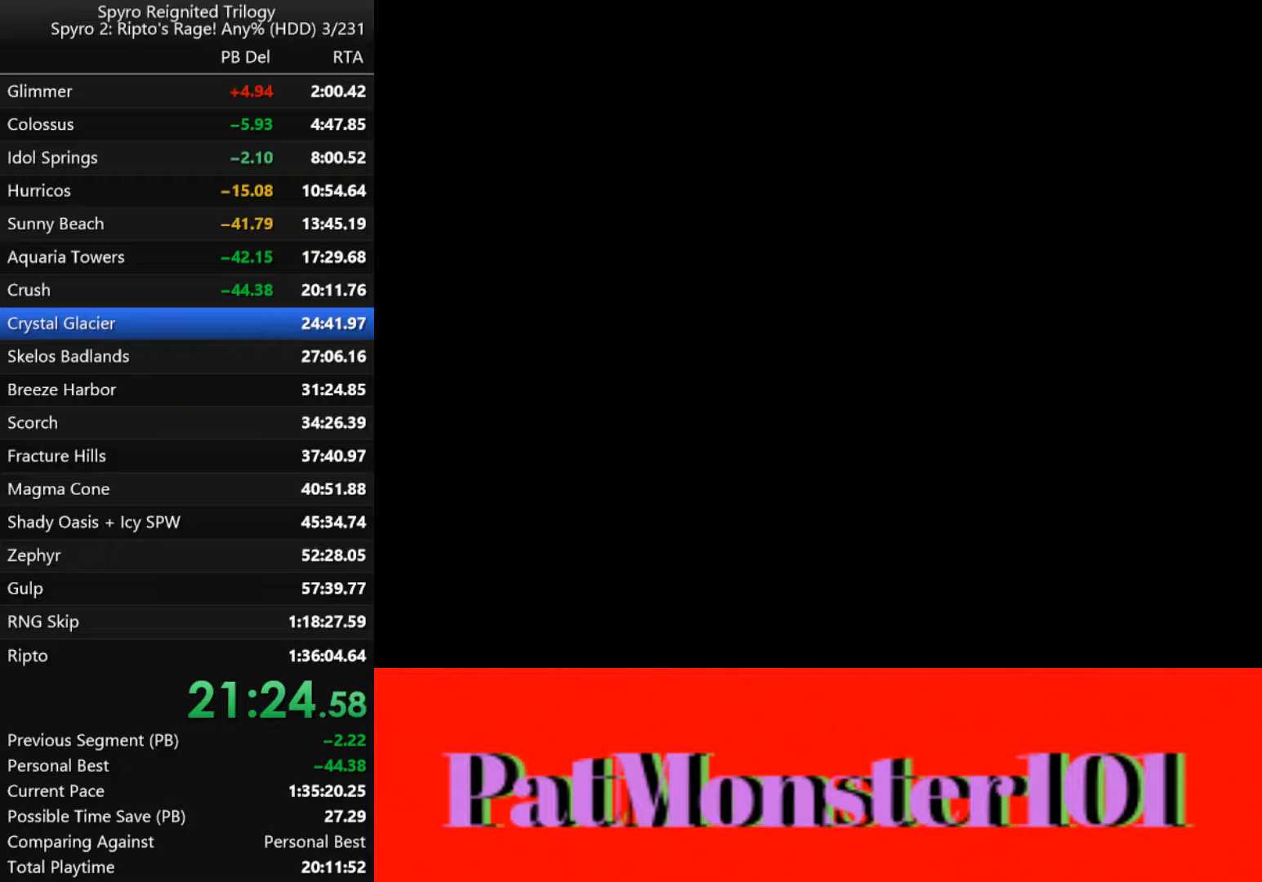
{"buttons": [], "left_stick": "center", "right_stick": "center", "events": []}
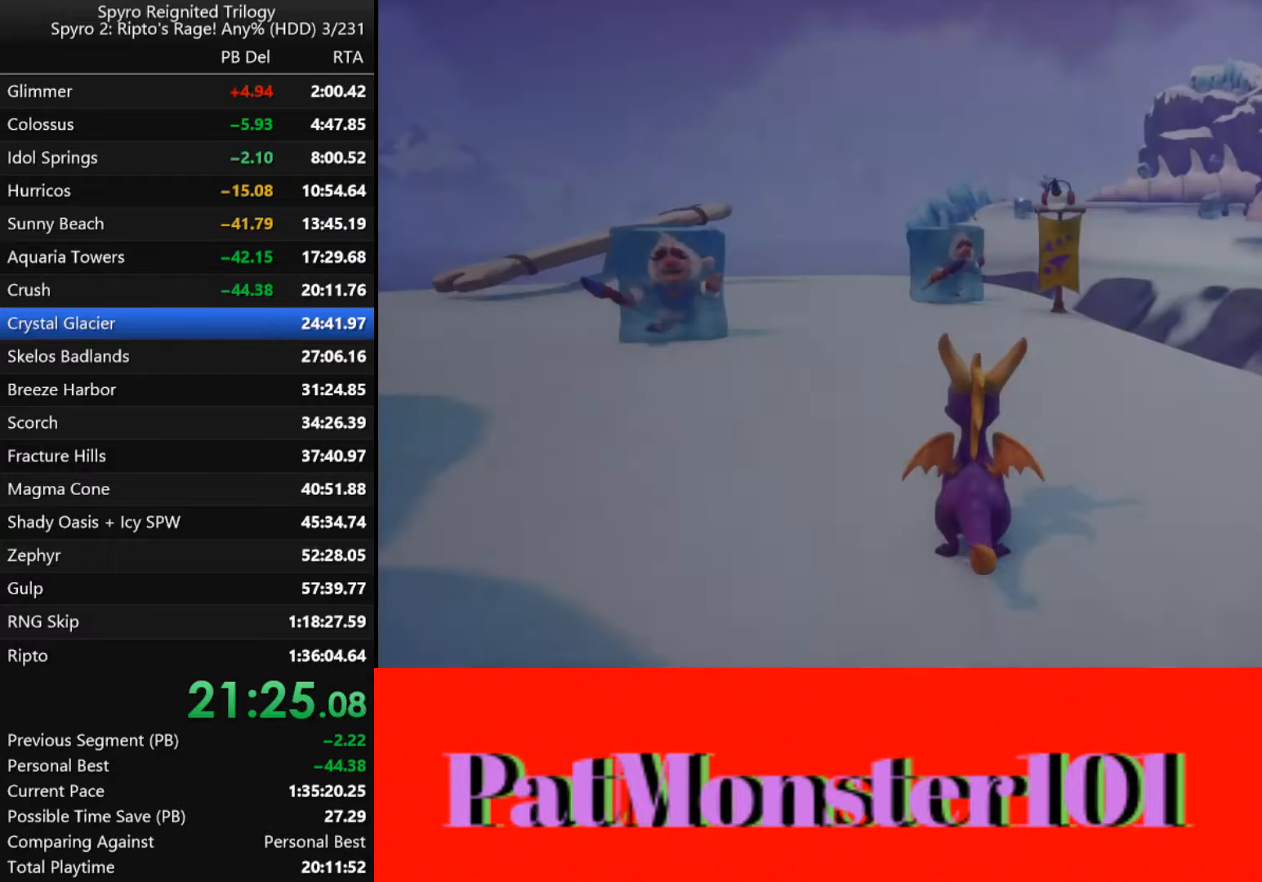
{"buttons": [], "left_stick": "center", "right_stick": "center", "events": []}
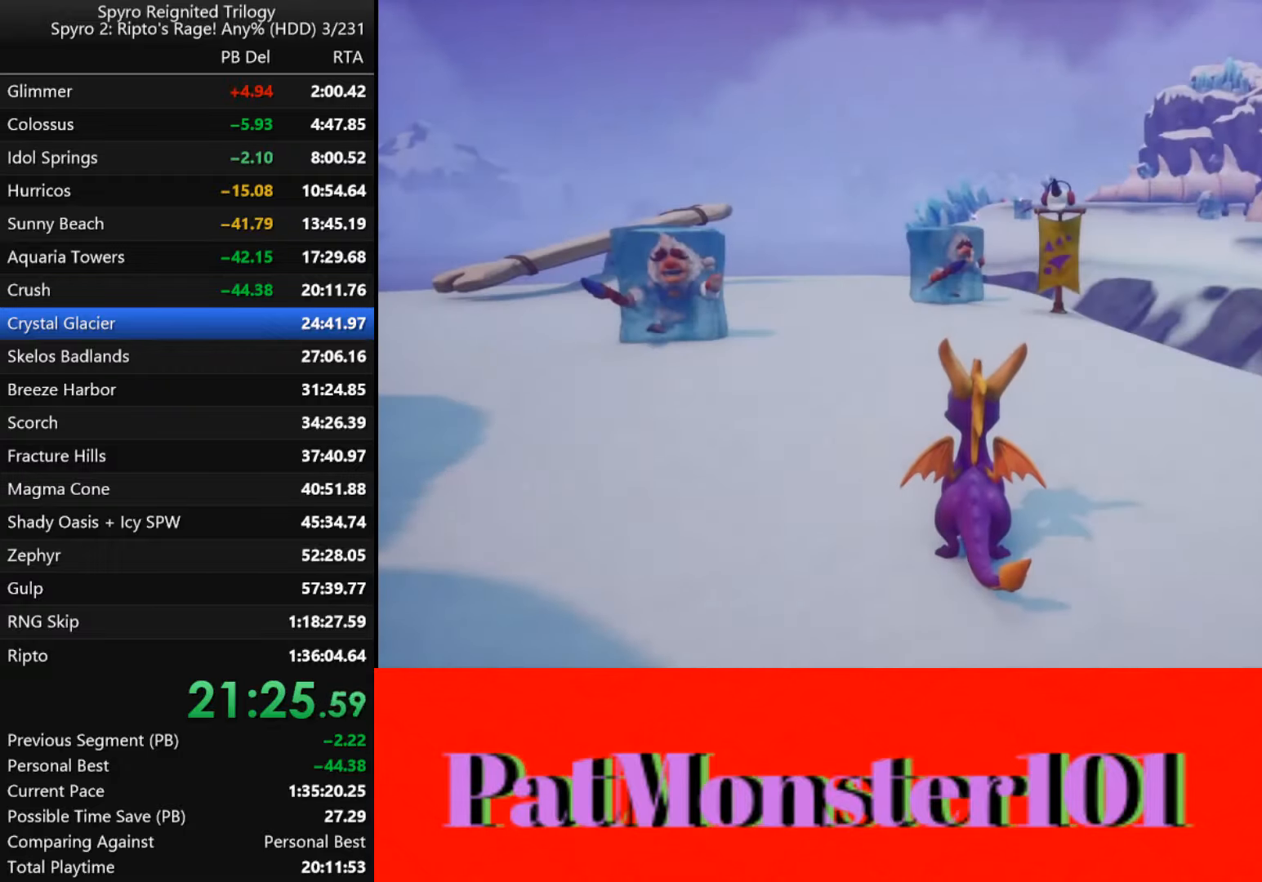
{"buttons": ["SQUARE"], "left_stick": "left", "right_stick": "center", "events": [[116, "SQUARE", "down"], [283, "left_stick", "left"]]}
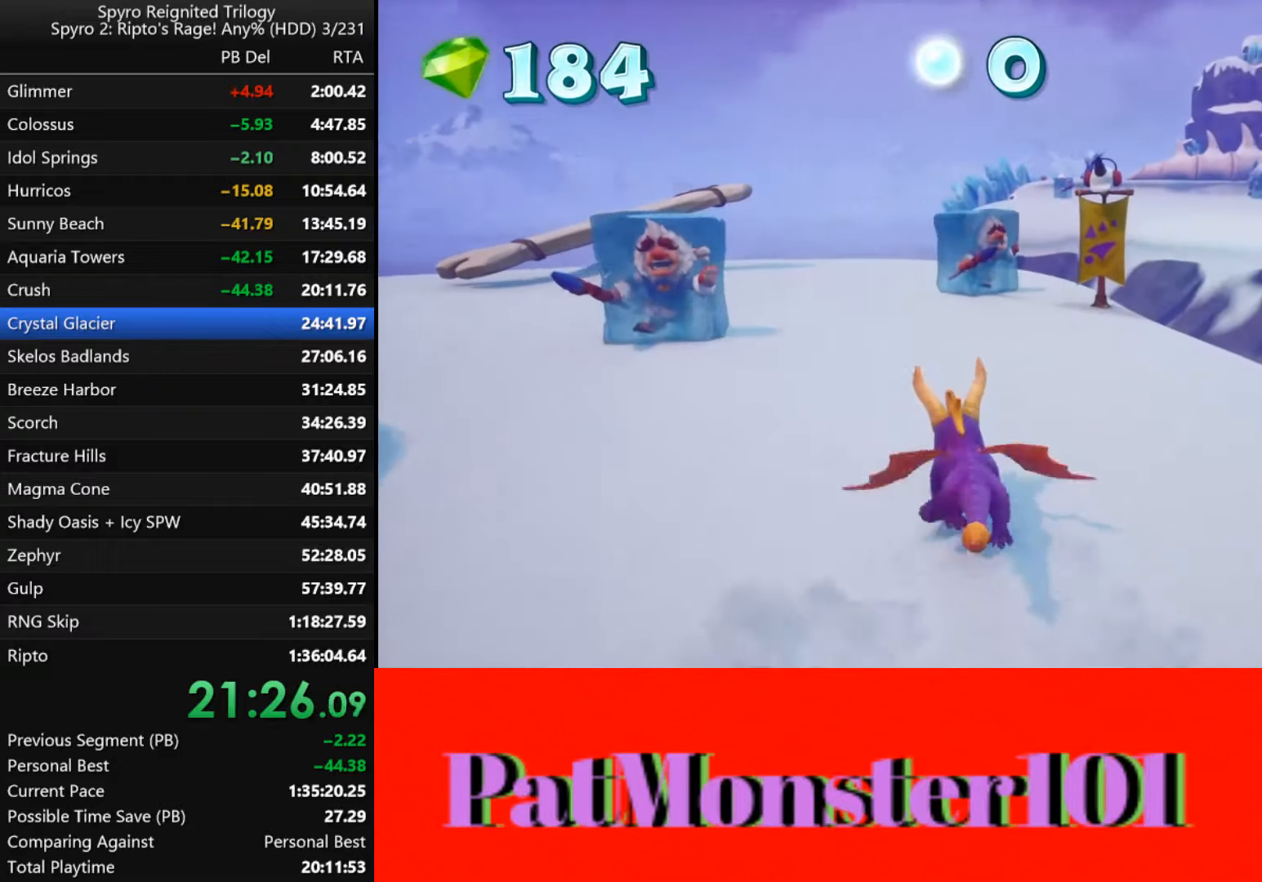
{"buttons": [], "left_stick": "left", "right_stick": "center", "events": [[116, "left_stick", "center"], [383, "SQUARE", "up"], [483, "left_stick", "left"]]}
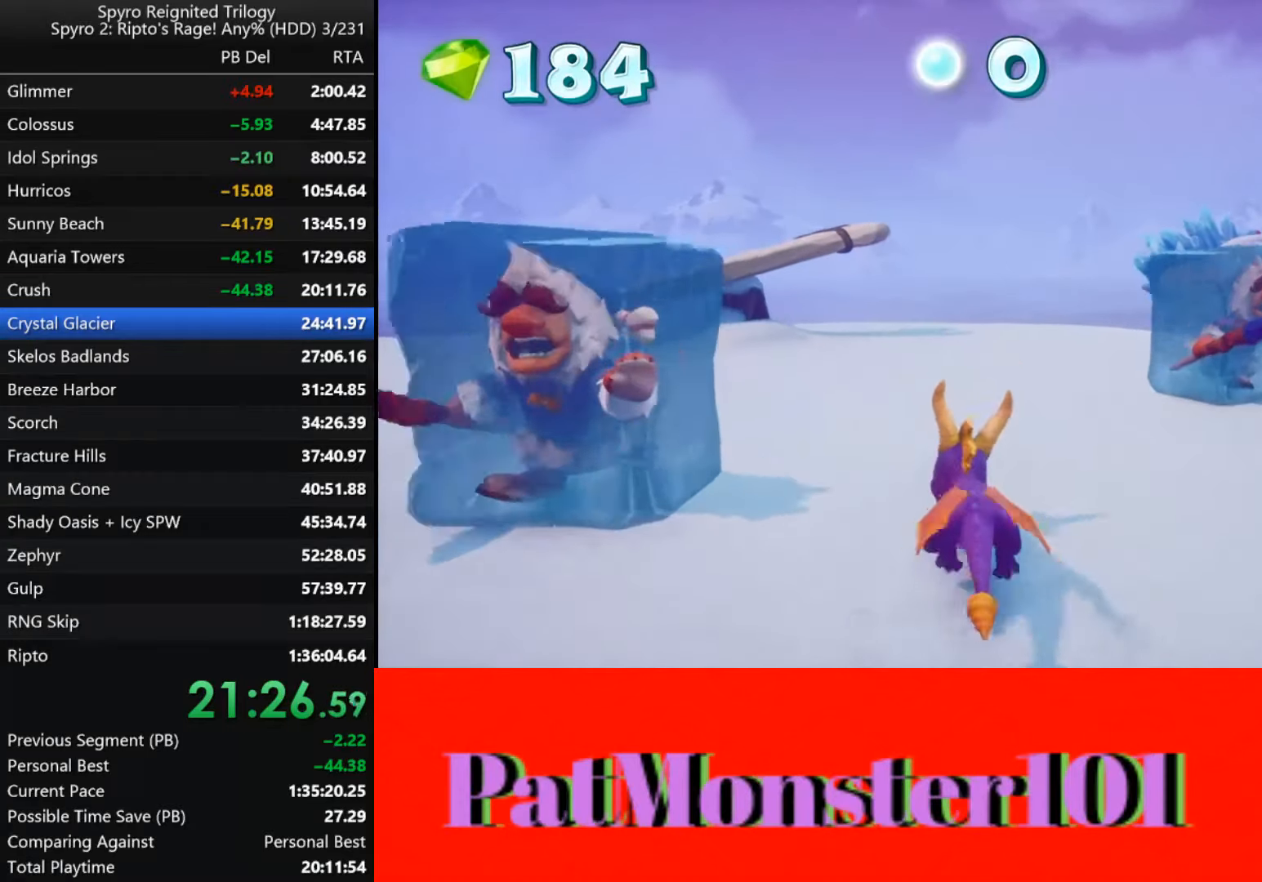
{"buttons": ["CIRCLE"], "left_stick": "up-right", "right_stick": "center", "events": [[100, "CIRCLE", "down"], [183, "CIRCLE", "up"], [216, "left_stick", "down-right"], [266, "CIRCLE", "down"], [300, "CIRCLE", "up"], [366, "CIRCLE", "down"], [416, "CIRCLE", "up"], [433, "left_stick", "up-right"], [466, "CIRCLE", "down"]]}
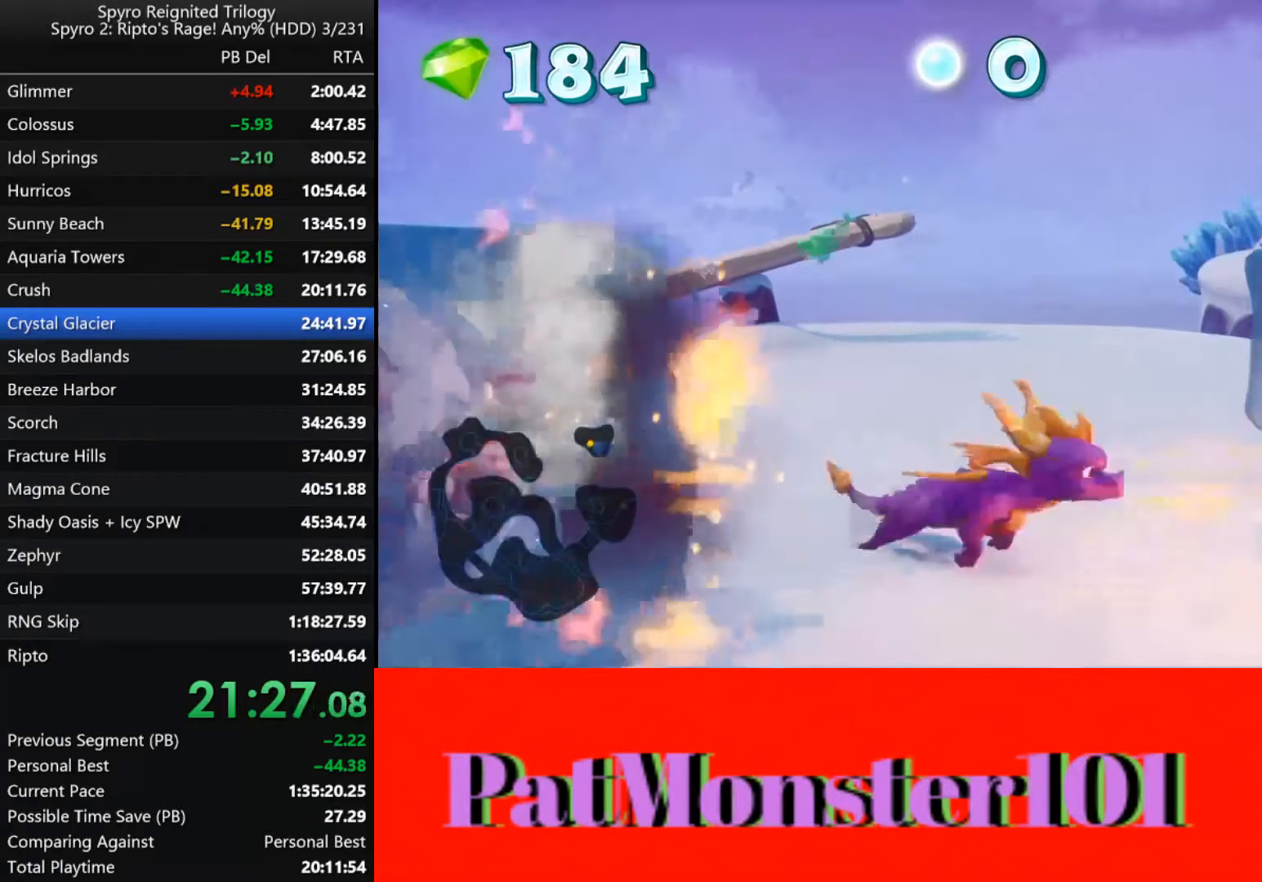
{"buttons": [], "left_stick": "center", "right_stick": "center", "events": [[33, "CIRCLE", "up"], [100, "CIRCLE", "down"], [150, "CIRCLE", "up"], [216, "CIRCLE", "down"], [250, "left_stick", "up"], [283, "CIRCLE", "up"], [450, "left_stick", "center"]]}
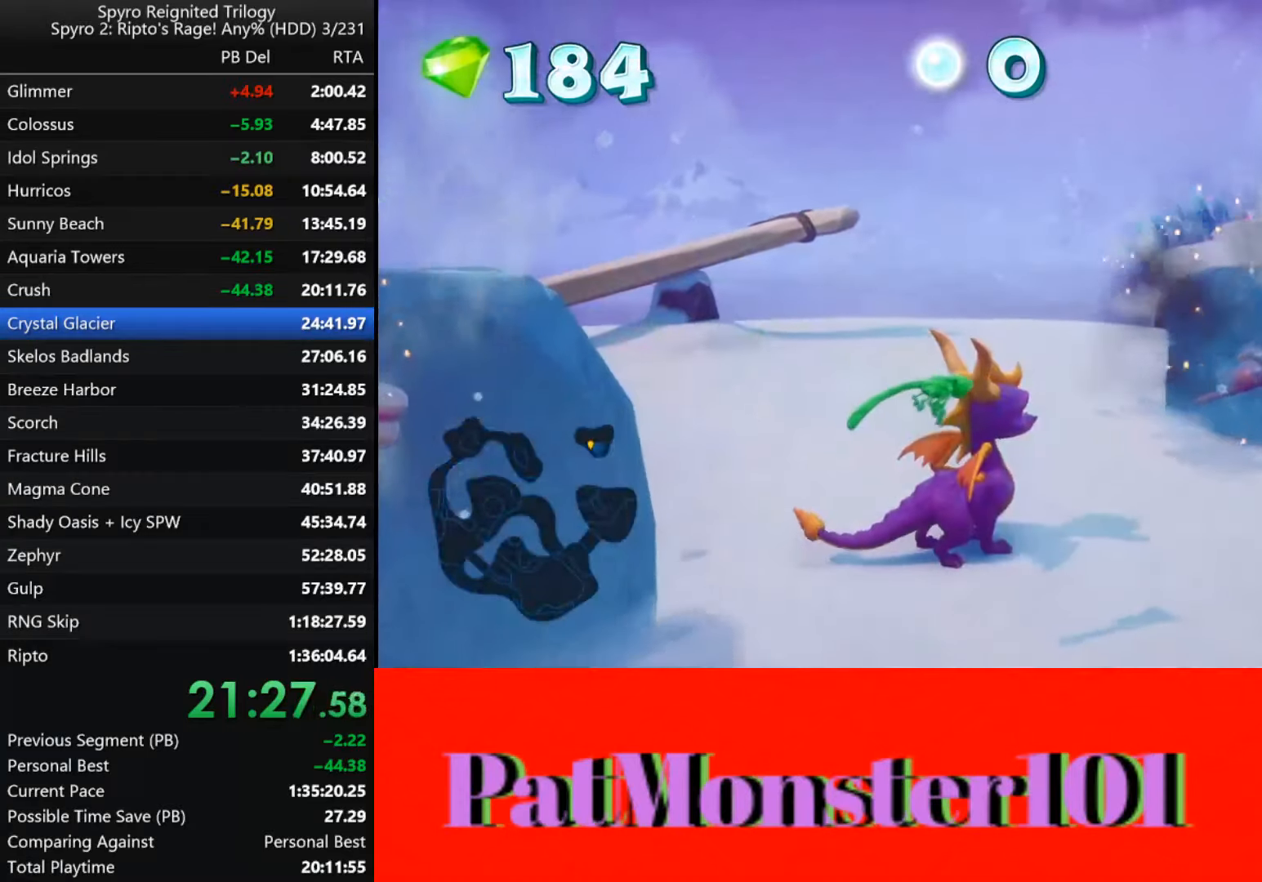
{"buttons": ["CROSS"], "left_stick": "center", "right_stick": "center", "events": [[450, "CROSS", "down"]]}
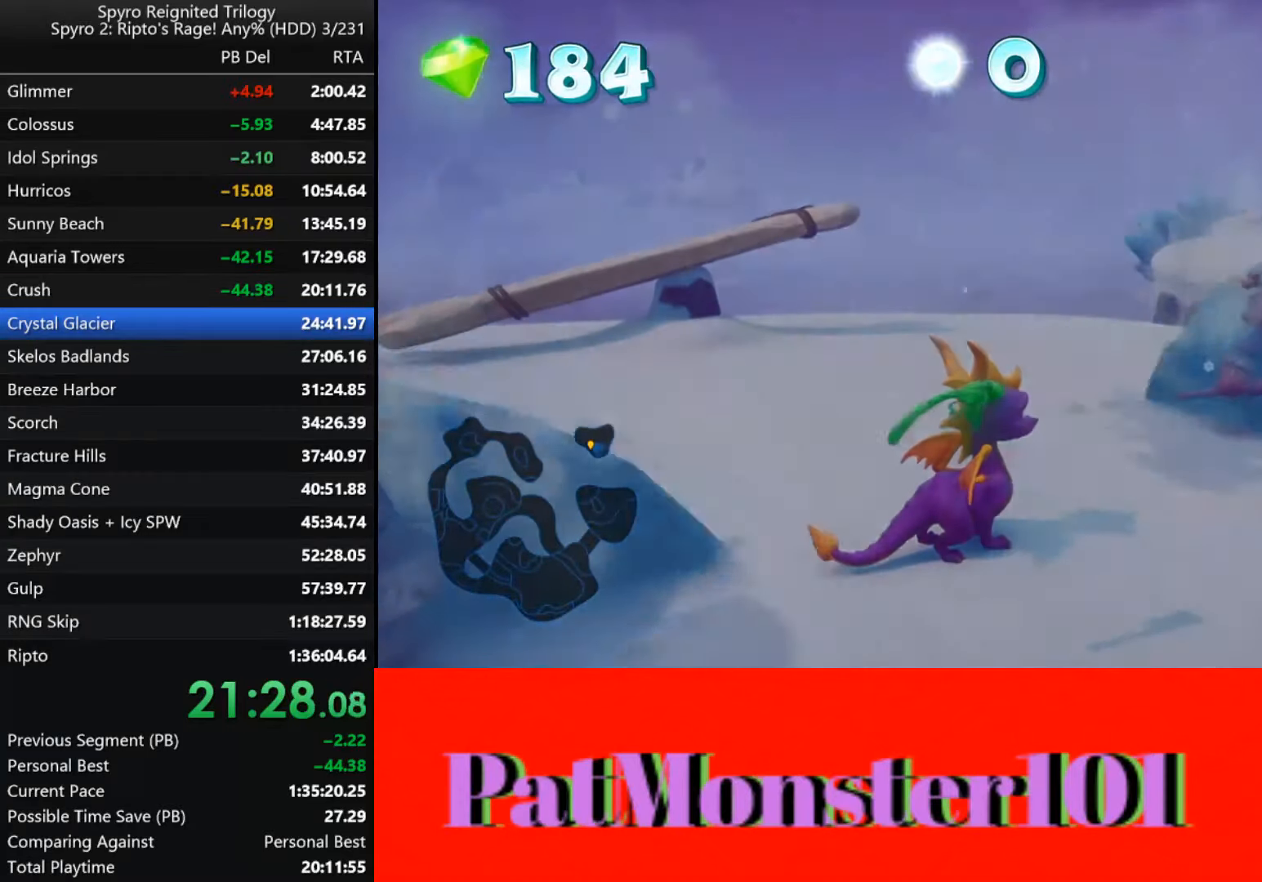
{"buttons": [], "left_stick": "center", "right_stick": "center", "events": [[16, "CROSS", "up"], [100, "CROSS", "down"], [150, "CROSS", "up"], [250, "CROSS", "down"], [316, "CROSS", "up"], [383, "CROSS", "down"], [466, "CROSS", "up"]]}
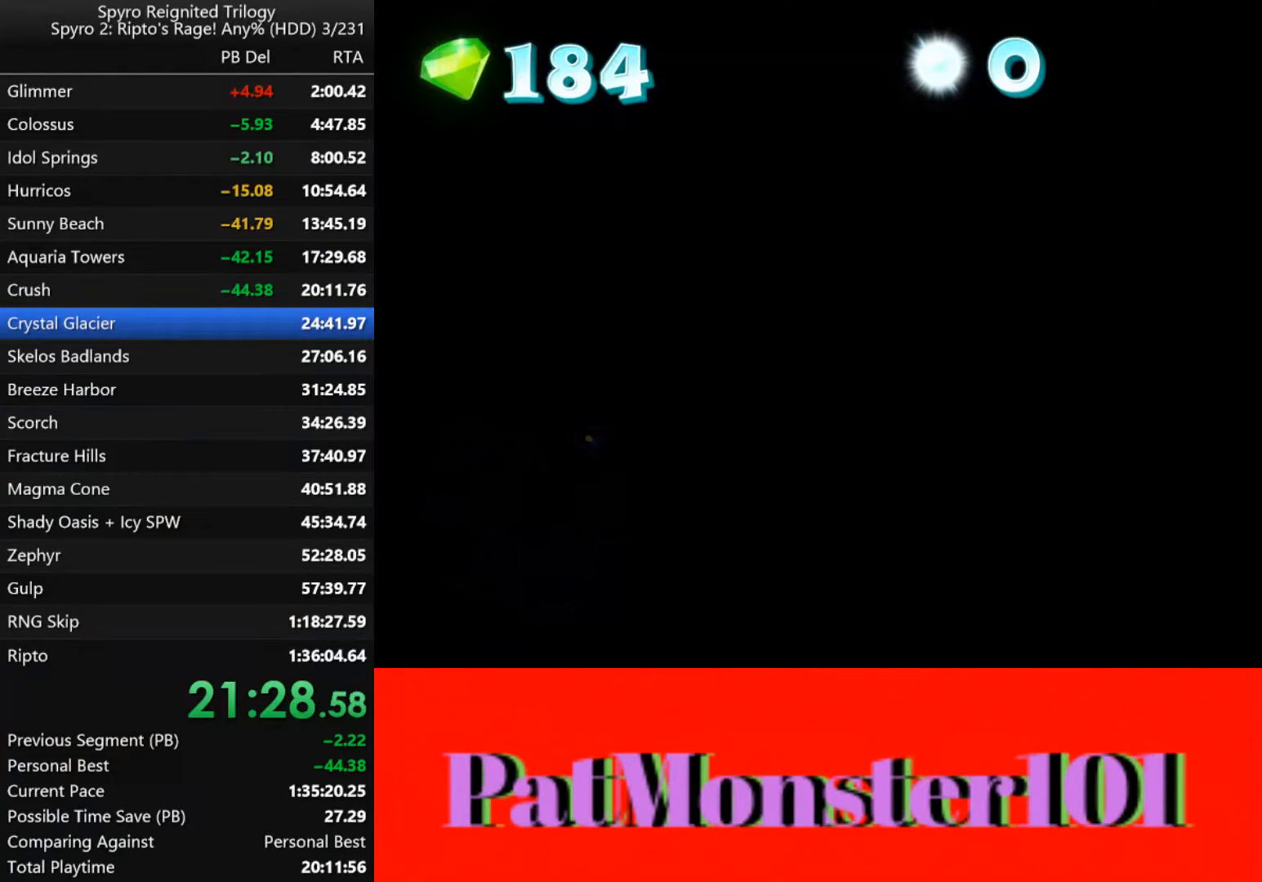
{"buttons": [], "left_stick": "center", "right_stick": "center", "events": [[50, "CROSS", "down"], [116, "CROSS", "up"], [333, "TRIANGLE", "down"], [366, "TRIANGLE", "up"]]}
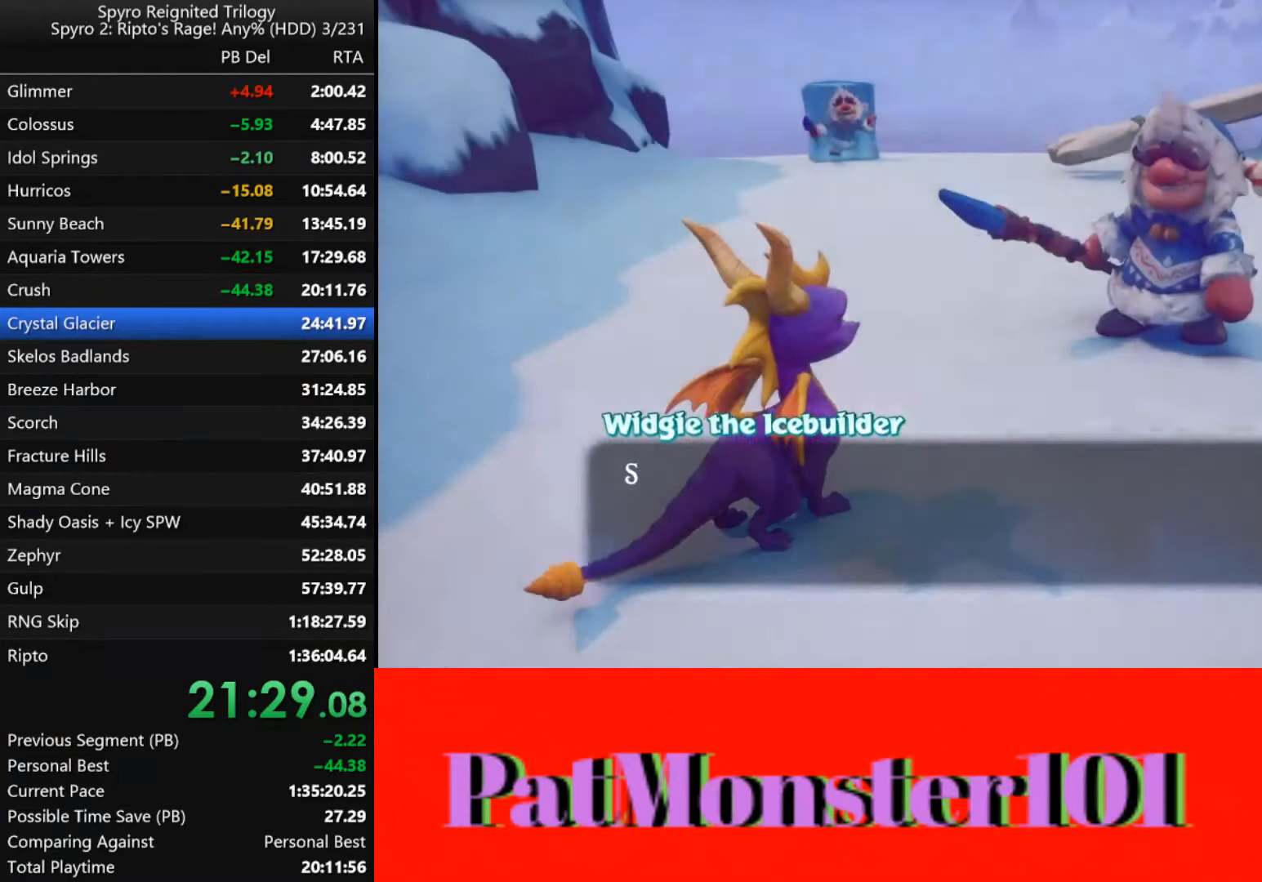
{"buttons": ["CROSS"], "left_stick": "center", "right_stick": "center", "events": [[500, "CROSS", "down"]]}
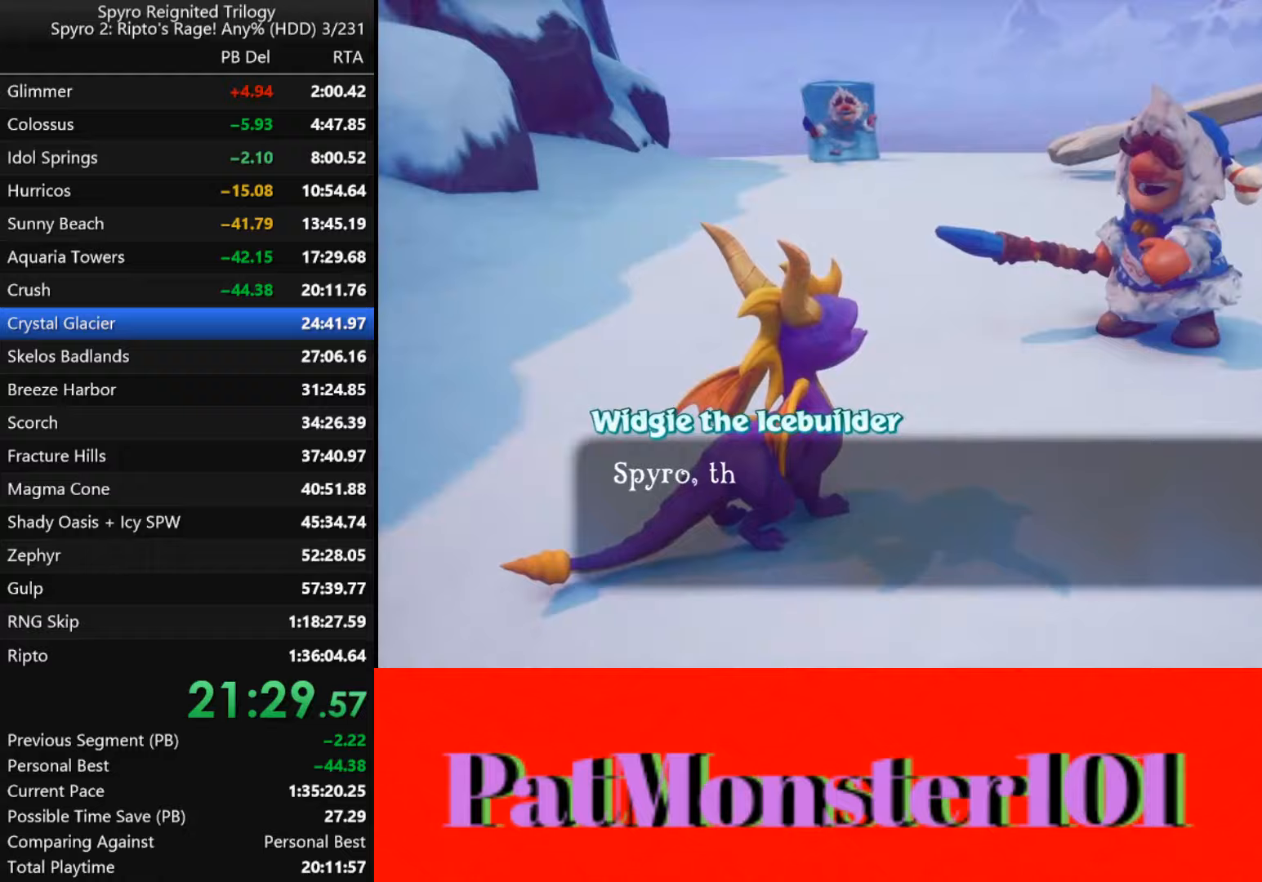
{"buttons": [], "left_stick": "up-left", "right_stick": "center", "events": [[67, "CROSS", "up"], [150, "CROSS", "down"], [200, "CROSS", "up"], [200, "left_stick", "up-left"], [250, "CROSS", "down"], [317, "CROSS", "up"], [383, "CROSS", "down"], [433, "CROSS", "up"]]}
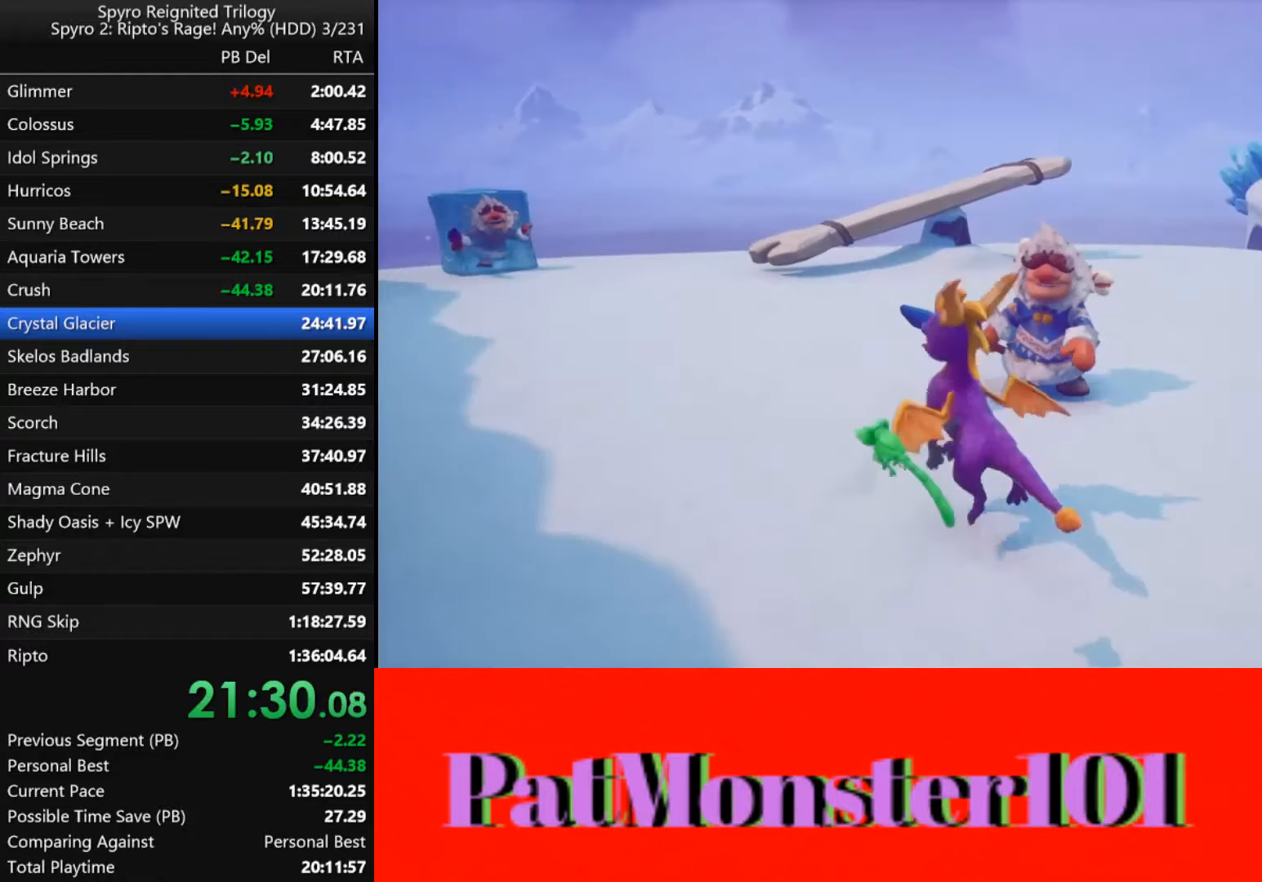
{"buttons": ["SQUARE"], "left_stick": "up", "right_stick": "center", "events": [[267, "SQUARE", "down"], [350, "left_stick", "up"]]}
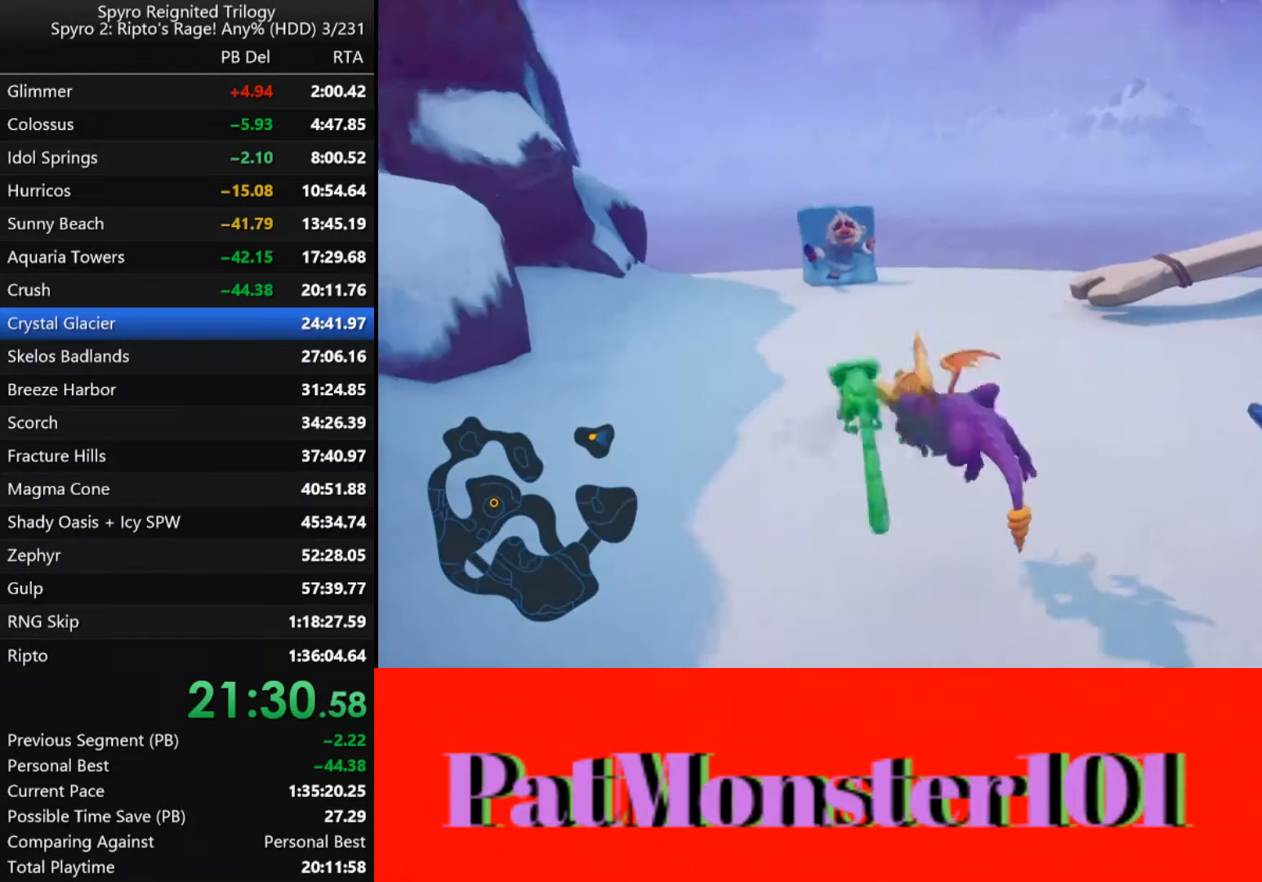
{"buttons": ["CIRCLE"], "left_stick": "up", "right_stick": "center", "events": [[117, "SQUARE", "up"], [150, "left_stick", "up-right"], [300, "CIRCLE", "down"], [400, "CIRCLE", "up"], [400, "left_stick", "up"], [483, "CIRCLE", "down"]]}
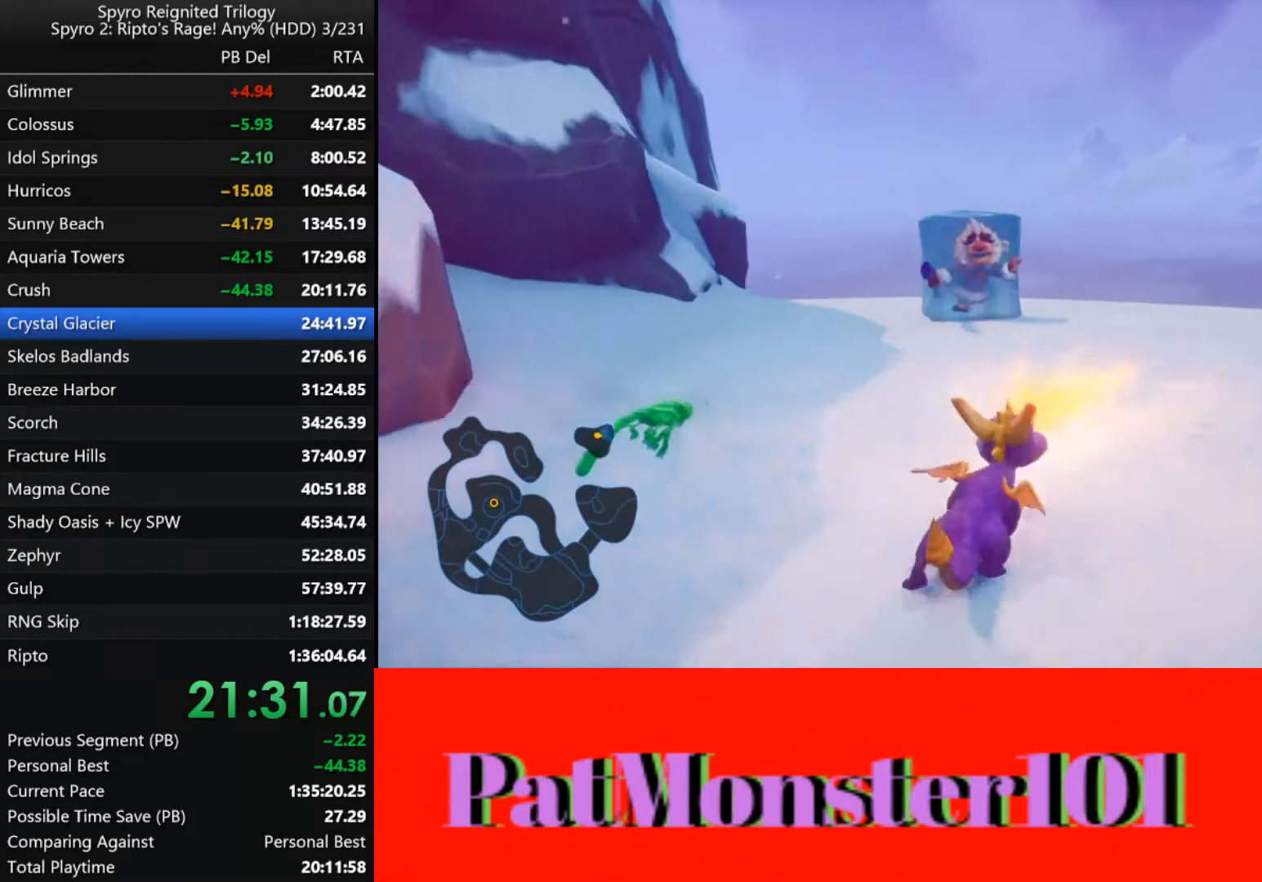
{"buttons": [], "left_stick": "right", "right_stick": "center"}
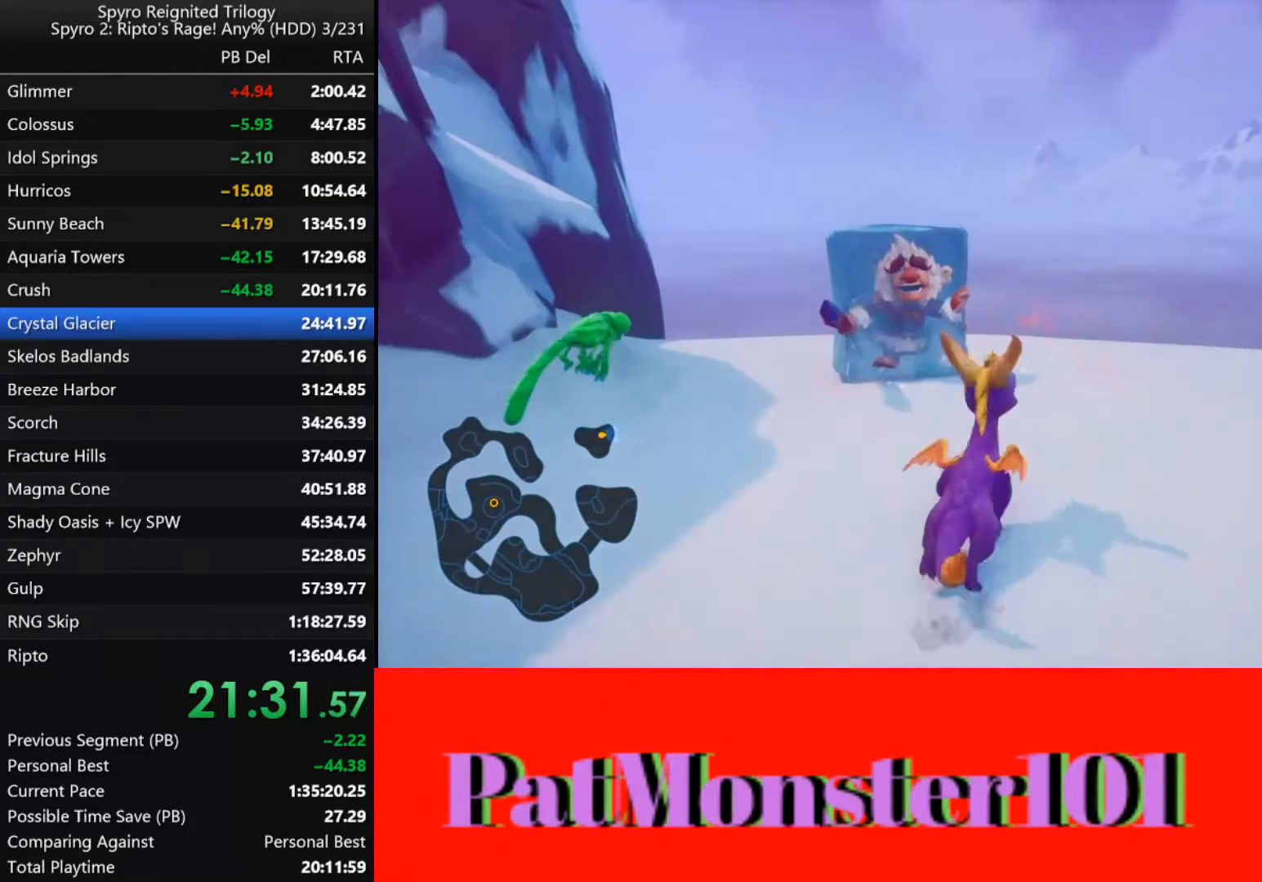
{"buttons": [], "left_stick": "down-left", "right_stick": "center"}